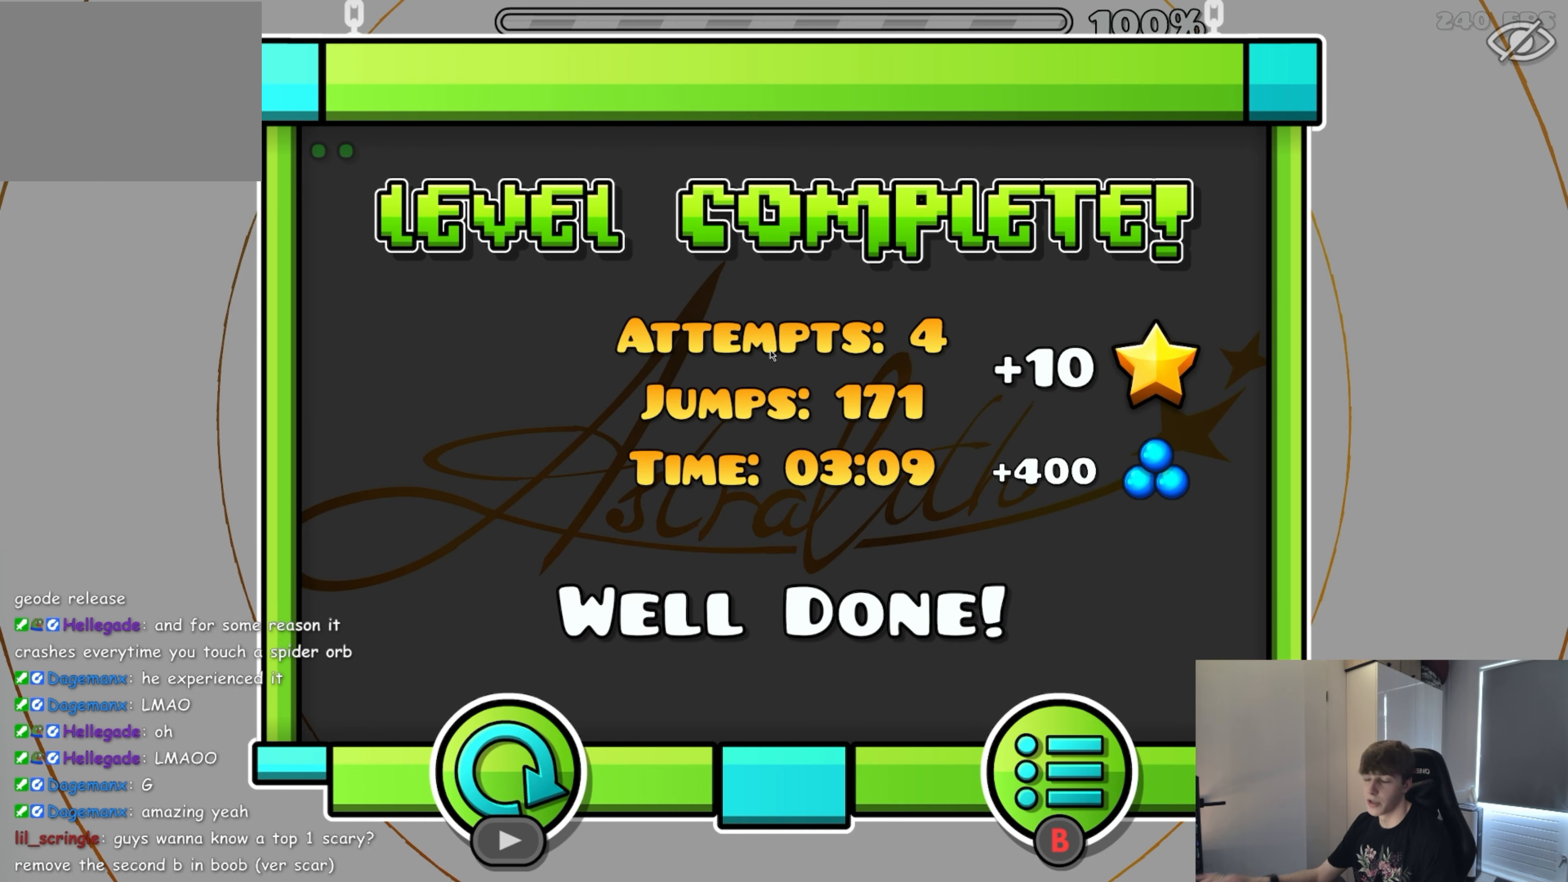
Gameplay with a controller (Xbox layout); each line is a JSON object with the inputs held at the frame after it. "events" lists button and stick changes between this image and that frame as [ms after this image, input, new state], when the widget could be followed in between. Not read: R2 left_stick right_stick.
{"buttons": ["B"], "events": [[433, "B", "down"]]}
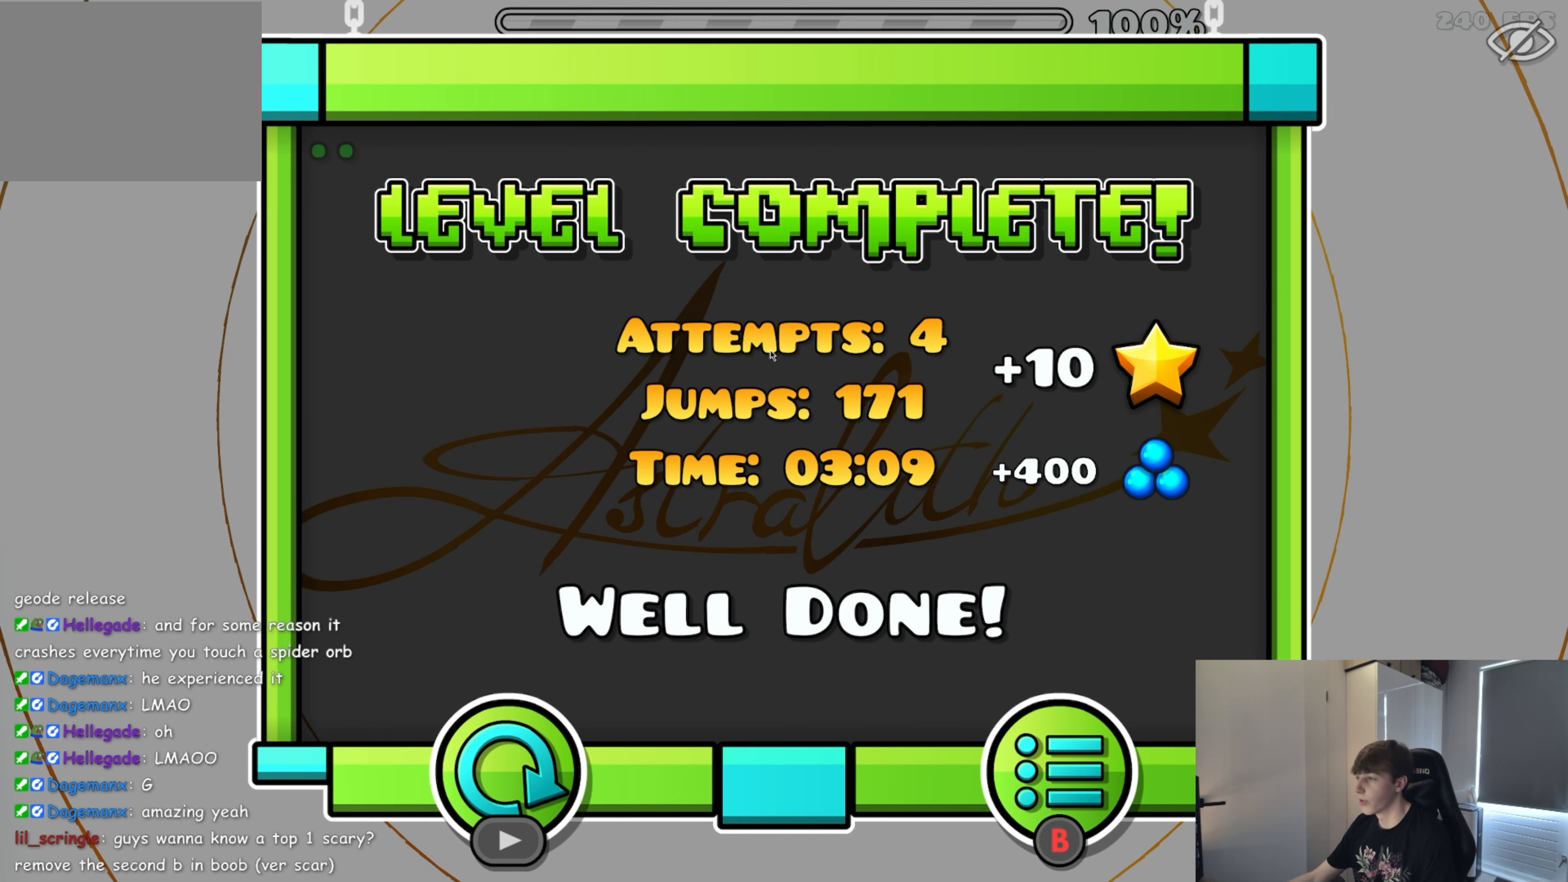
{"buttons": [], "events": [[150, "B", "up"]]}
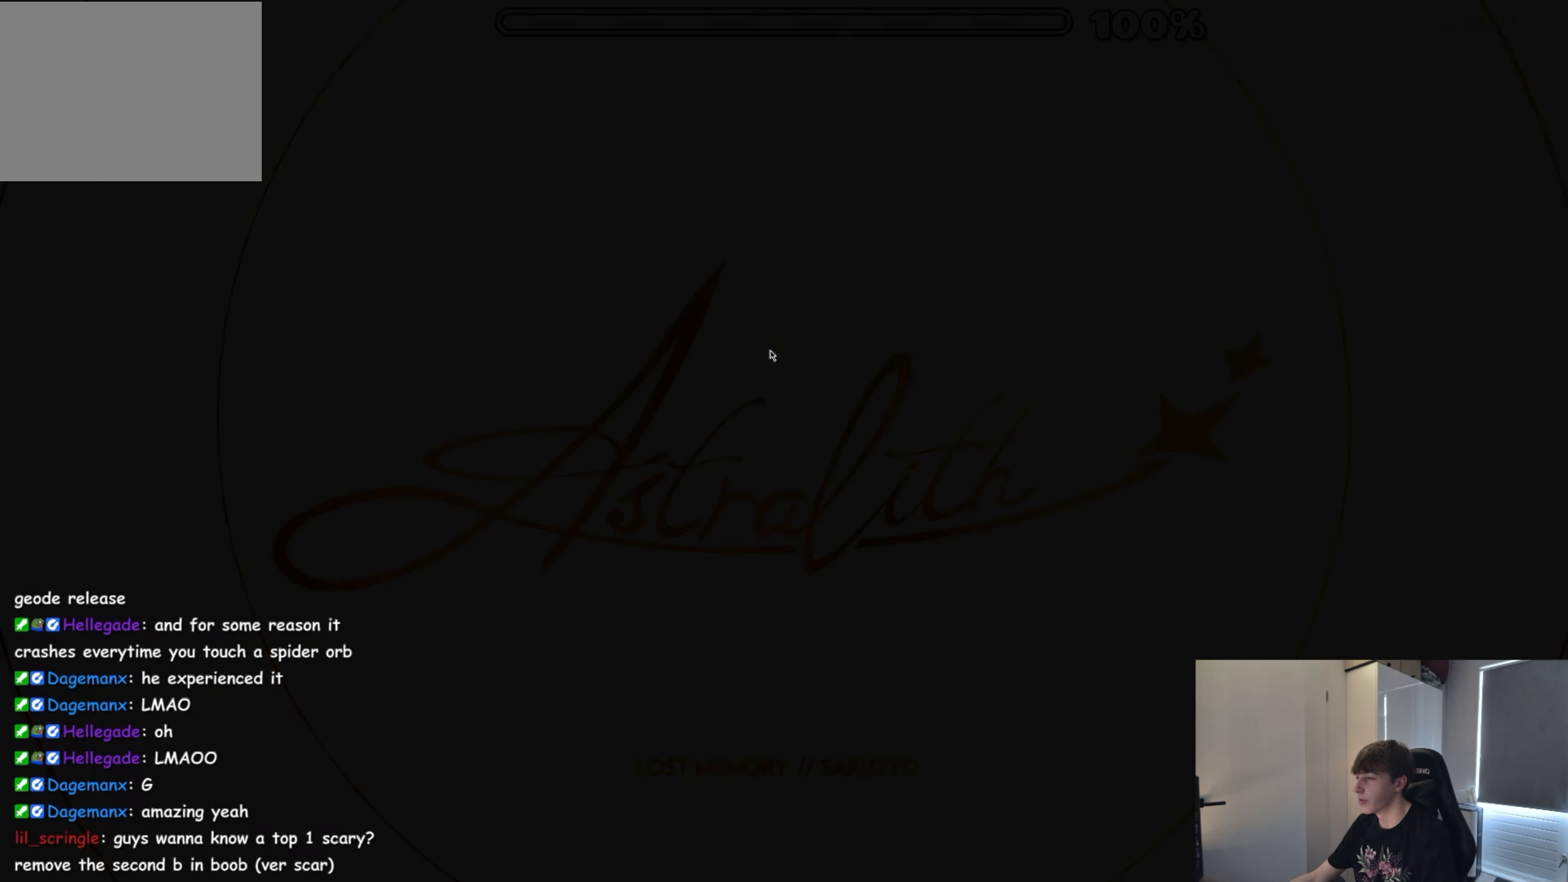
{"buttons": ["L2"], "events": [[200, "L2", "down"]]}
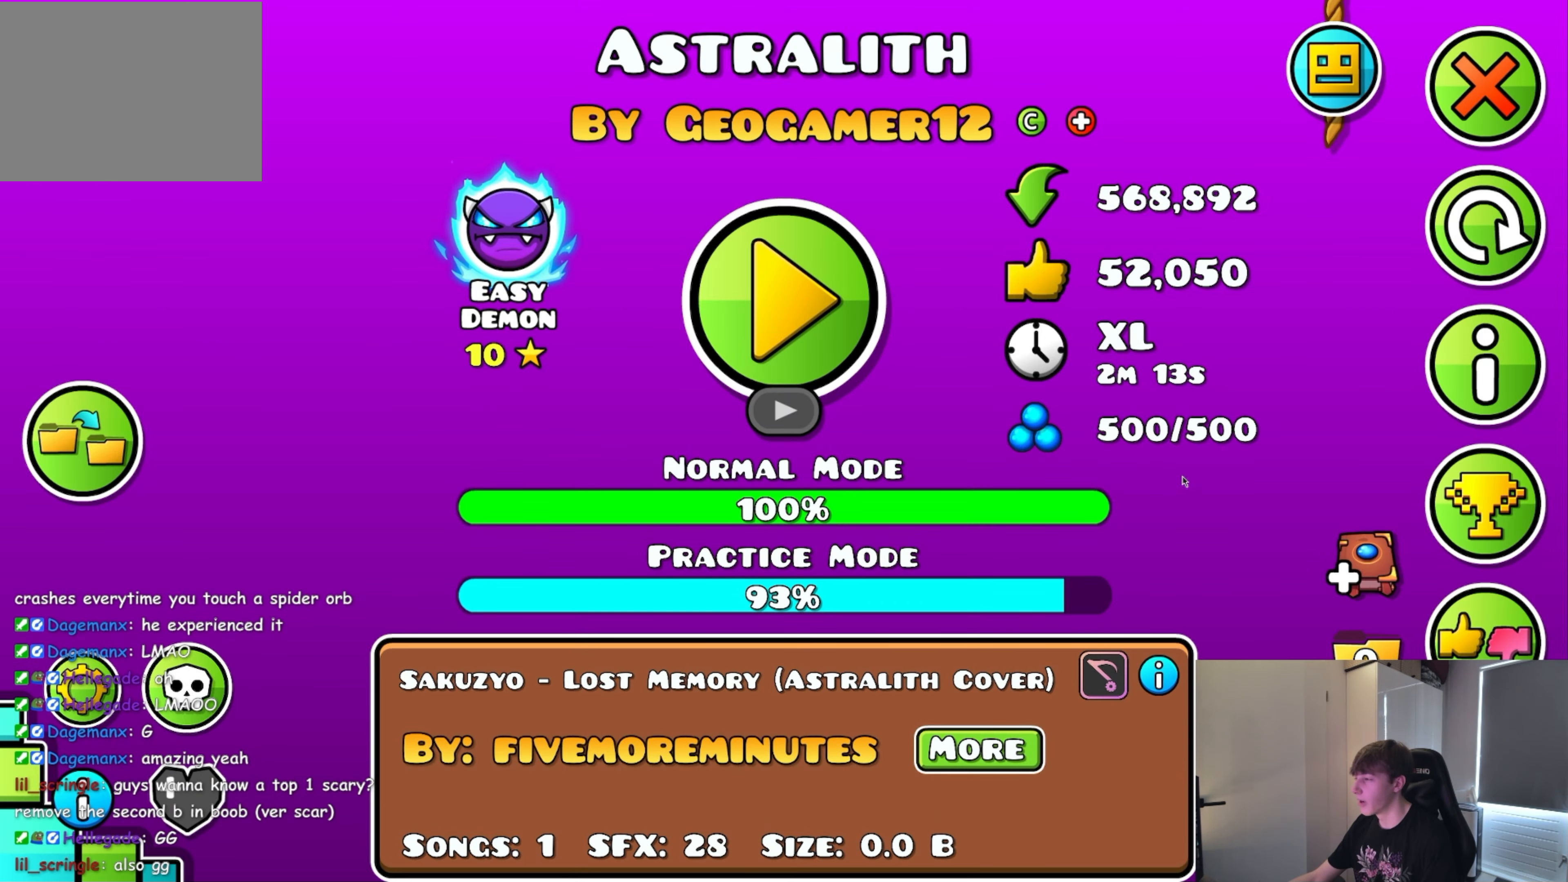
{"buttons": ["L2"], "events": []}
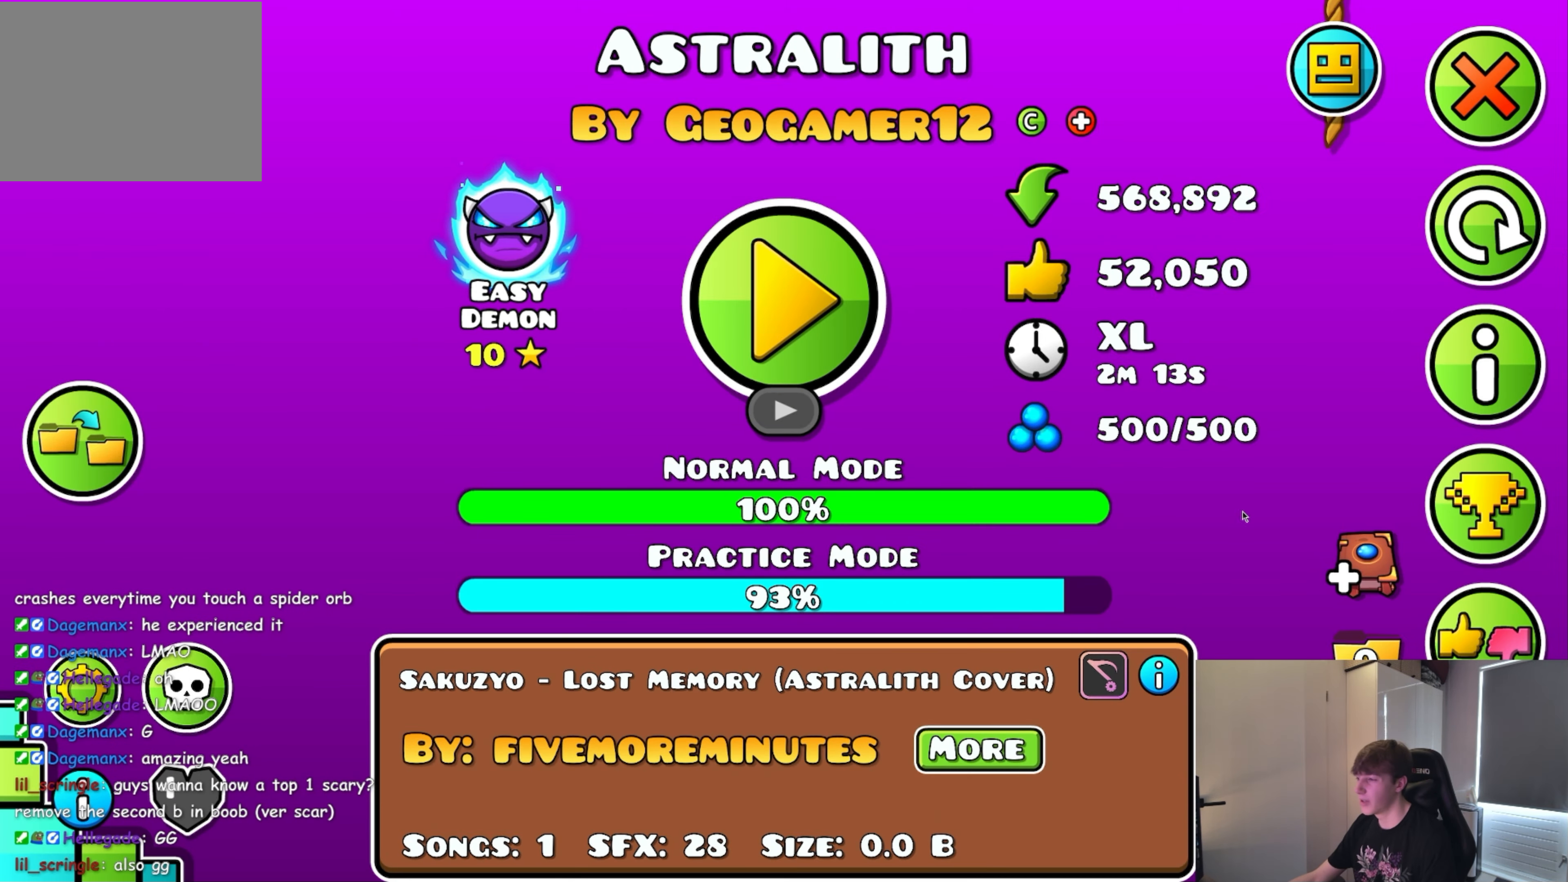
{"buttons": ["L2"], "events": []}
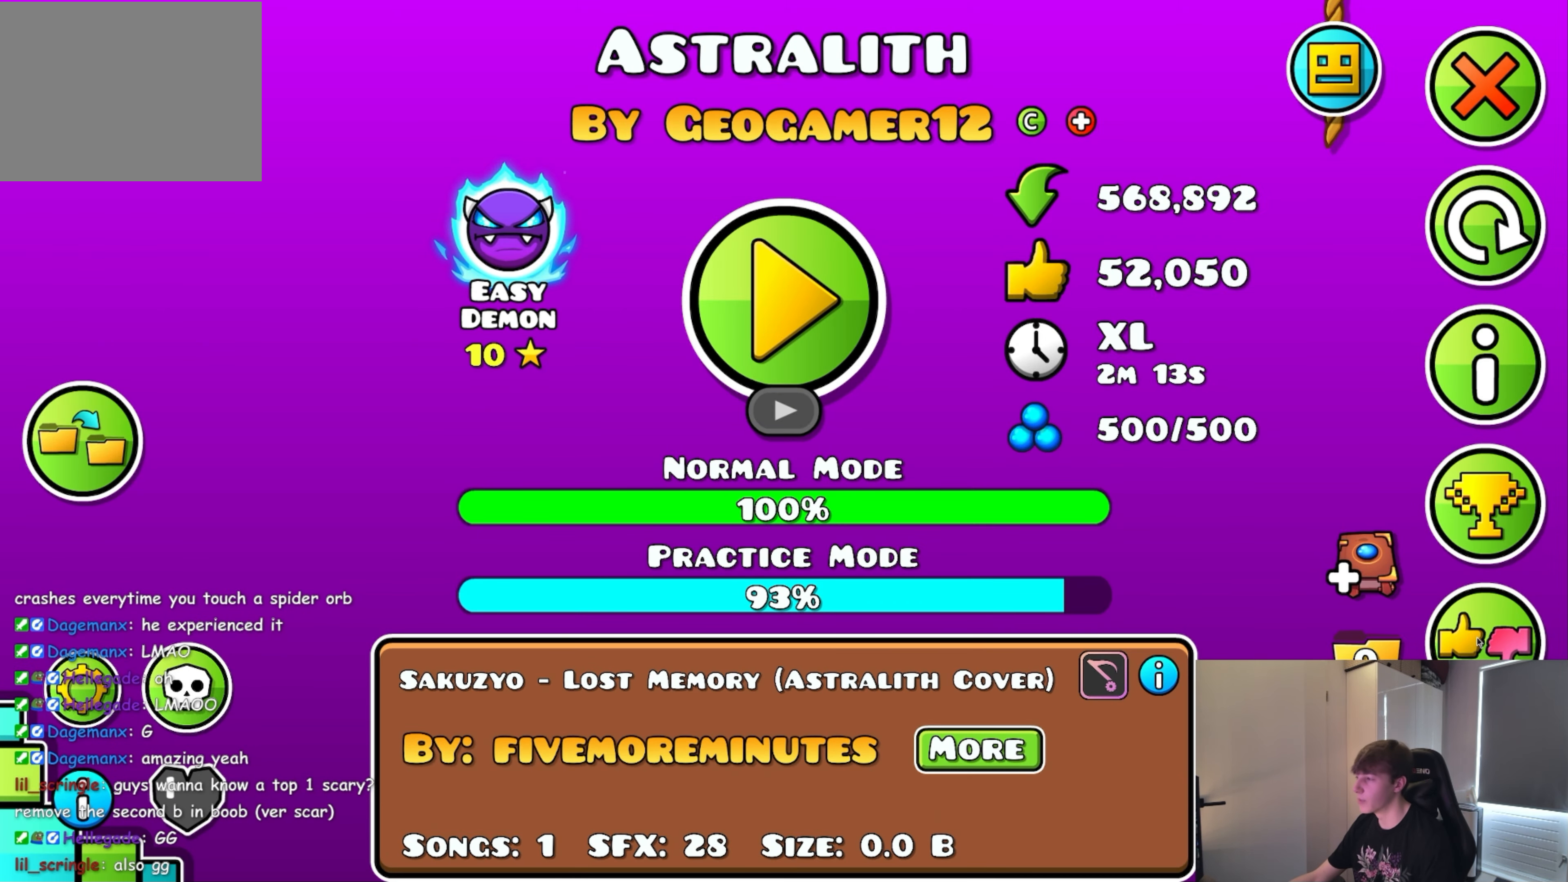
{"buttons": [], "events": [[300, "L2", "up"]]}
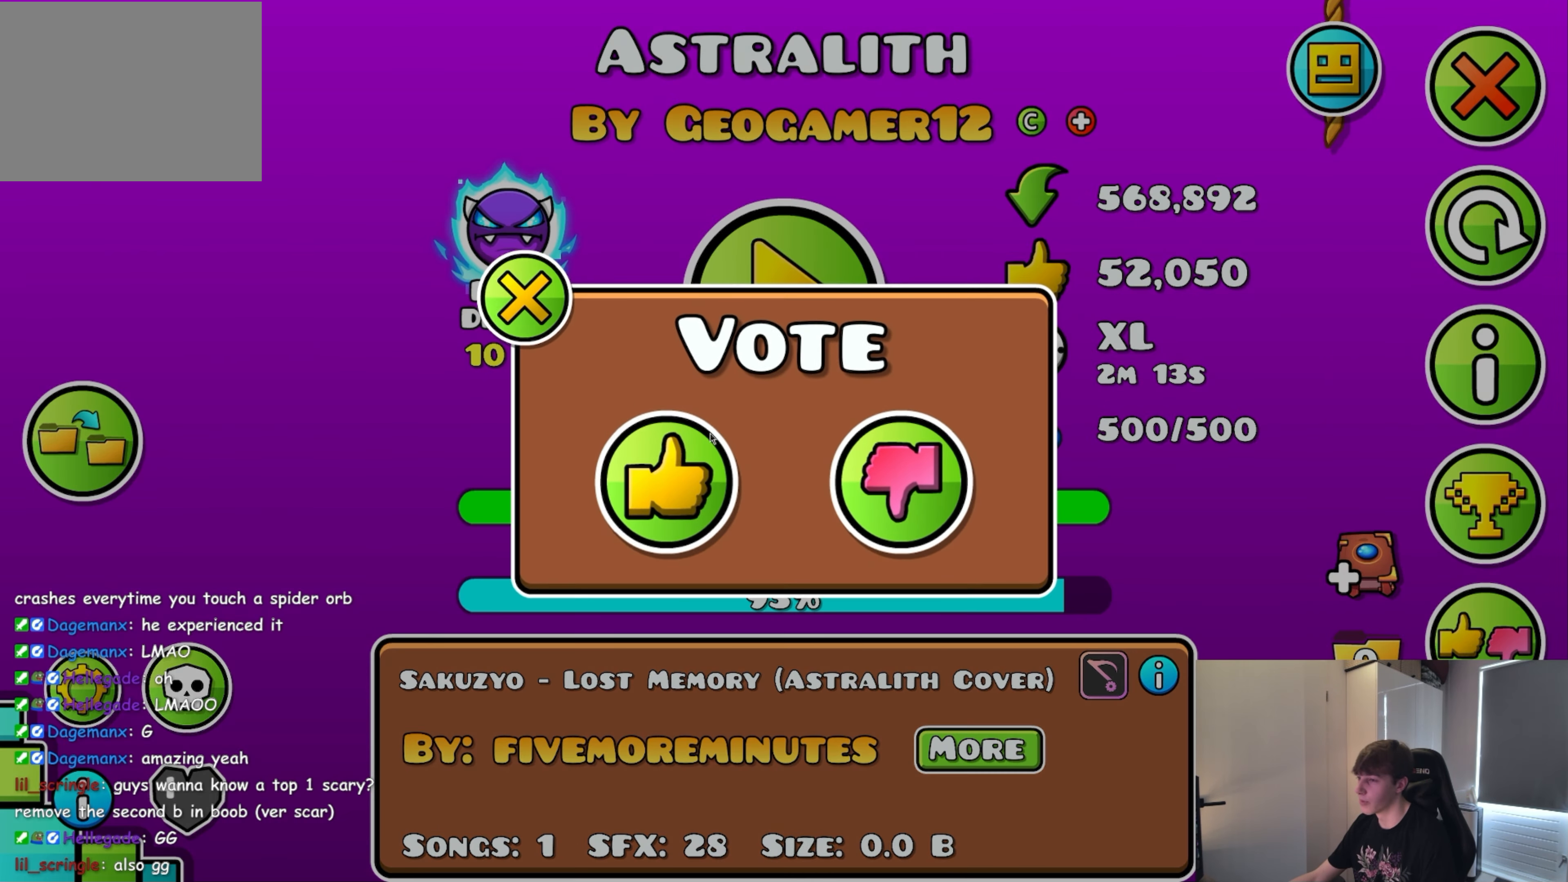
{"buttons": ["L2"], "events": [[166, "L2", "down"]]}
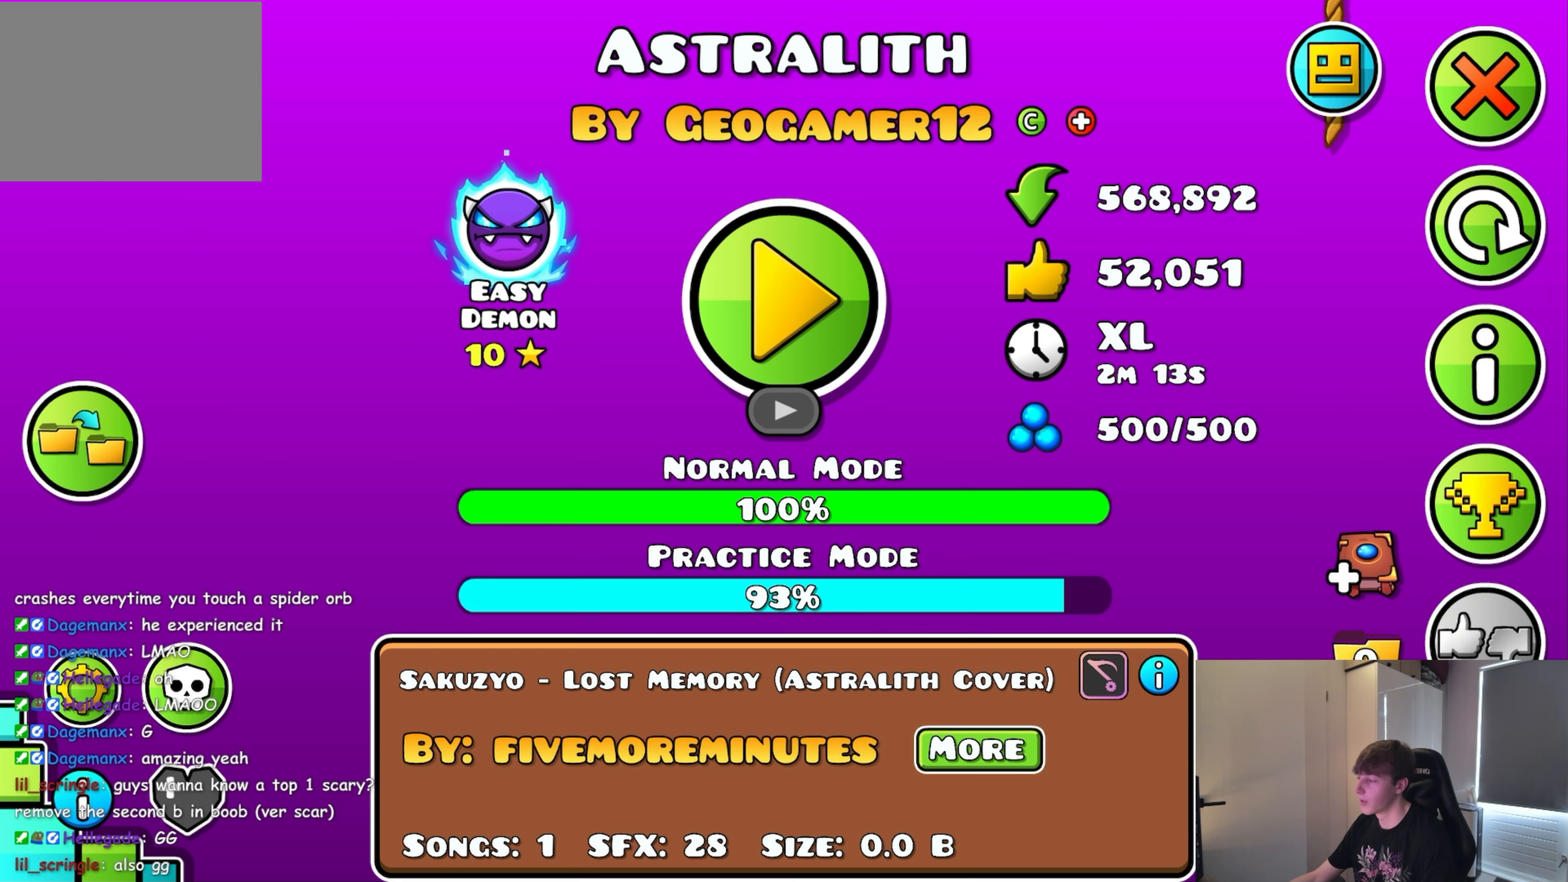
{"buttons": [], "events": [[416, "L2", "up"]]}
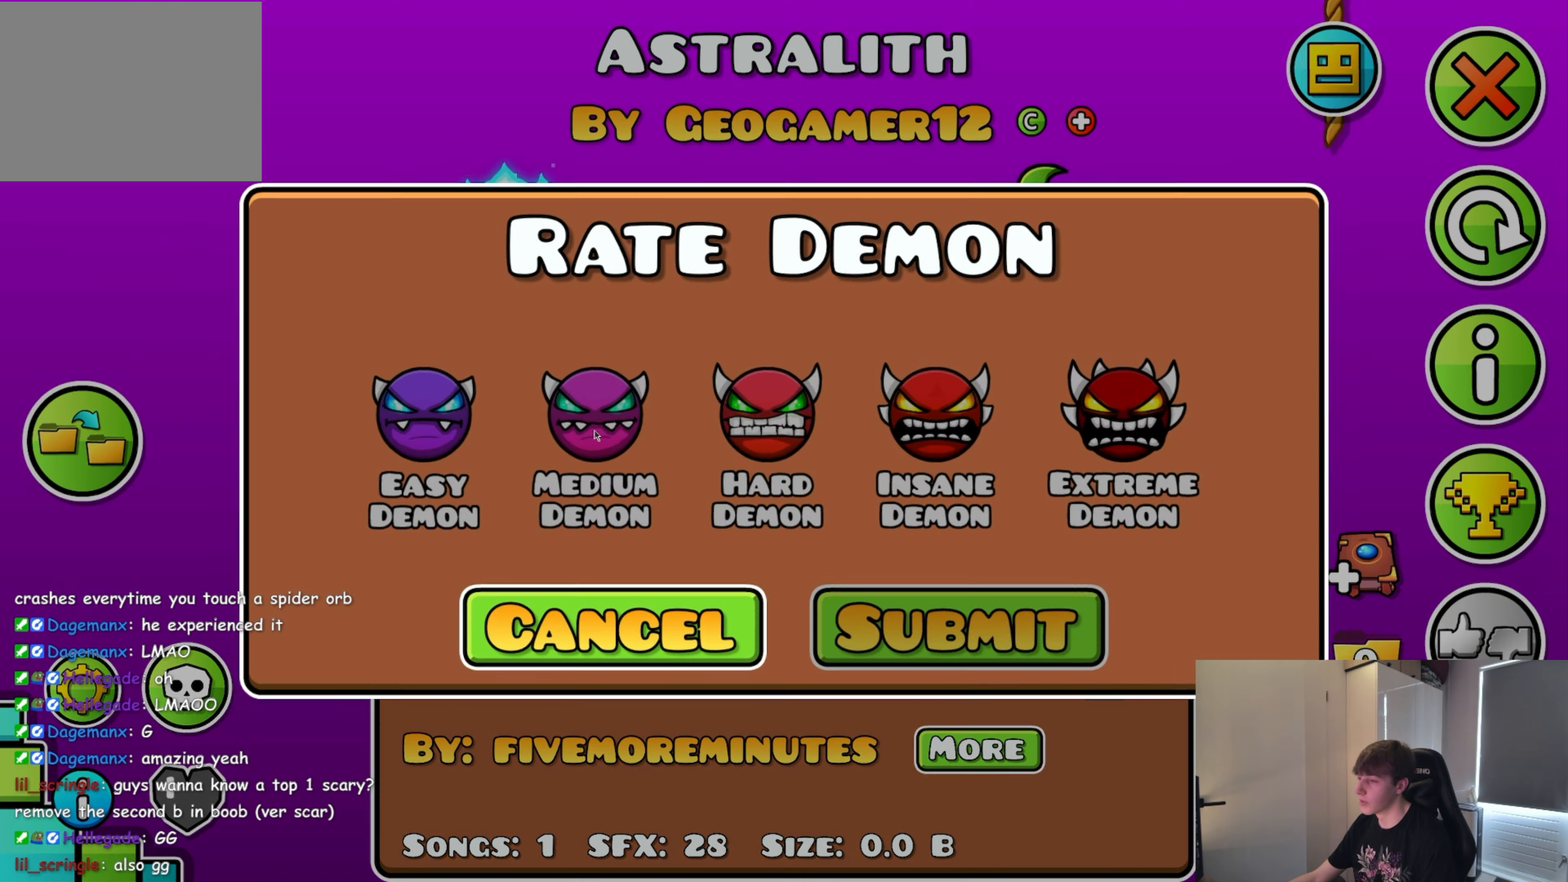
{"buttons": [], "events": []}
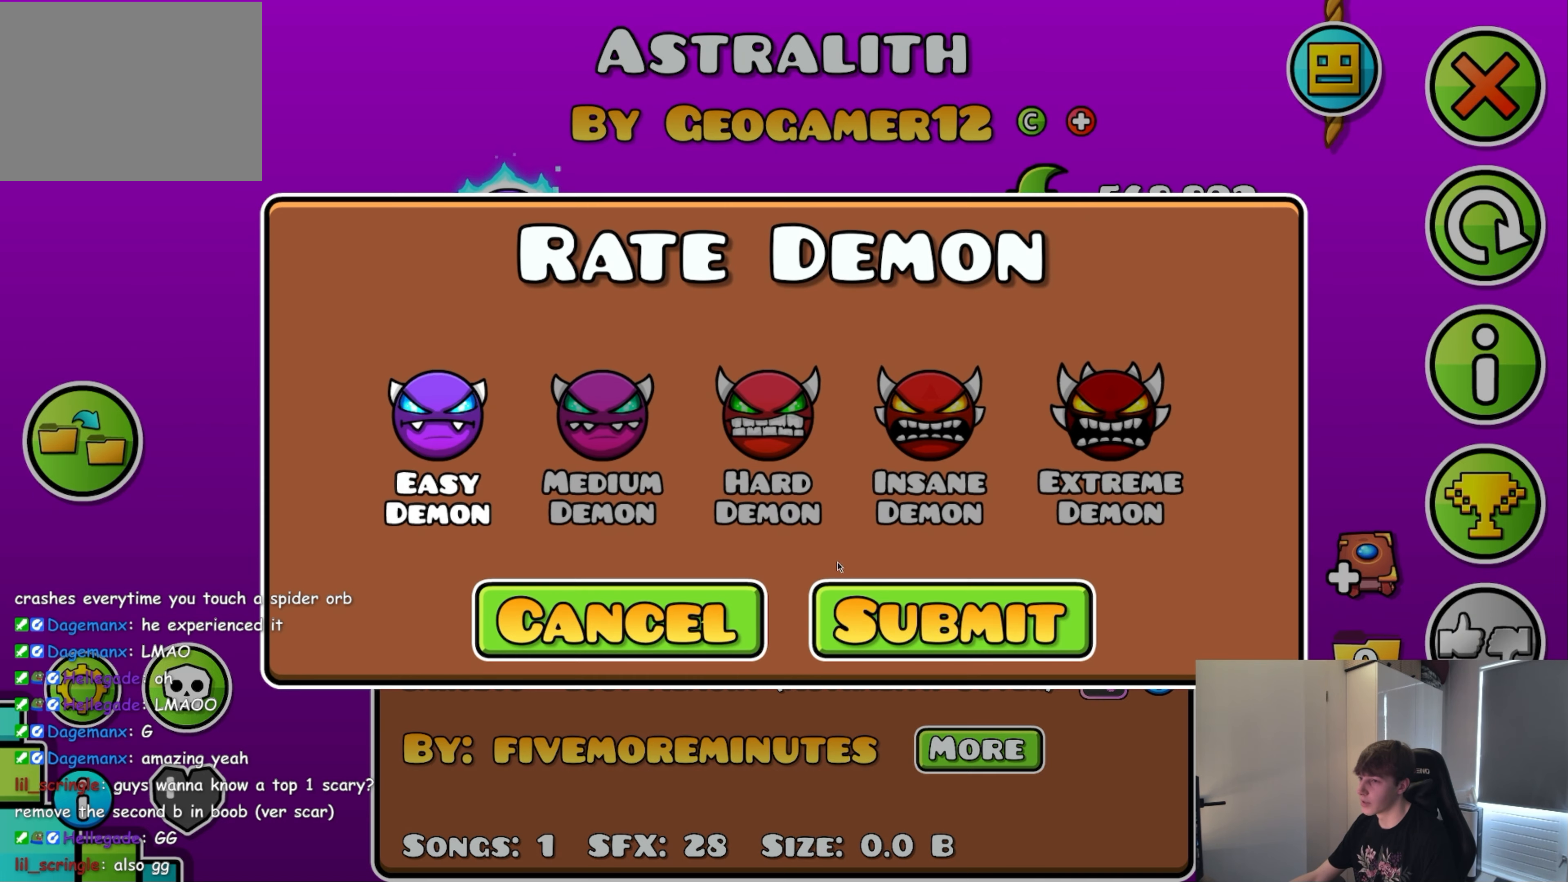
{"buttons": ["L2"], "events": [[400, "L2", "down"]]}
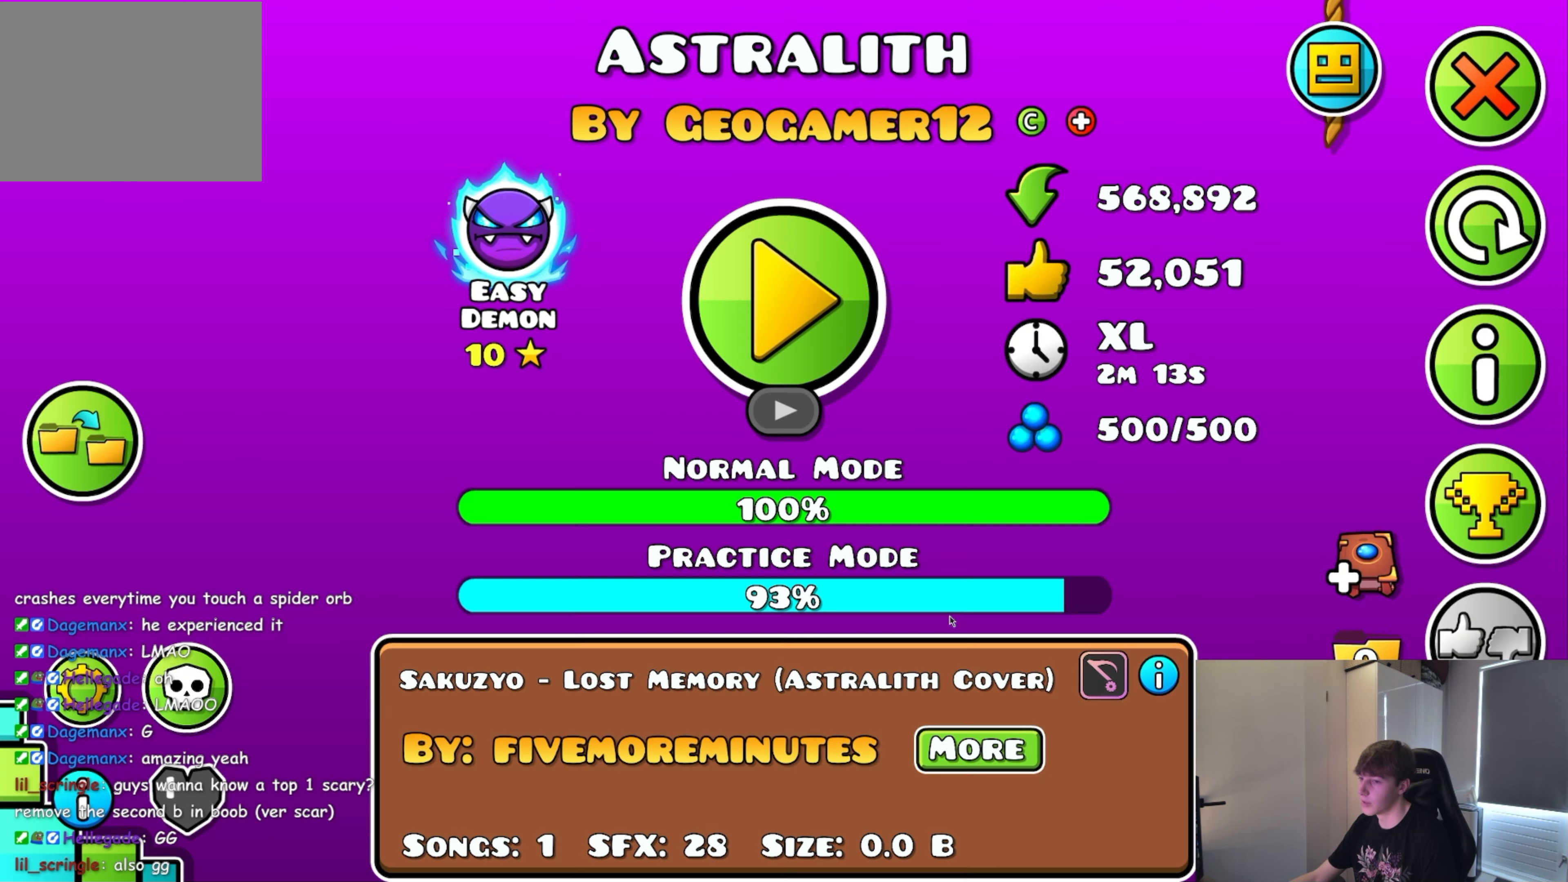
{"buttons": ["L2"], "events": []}
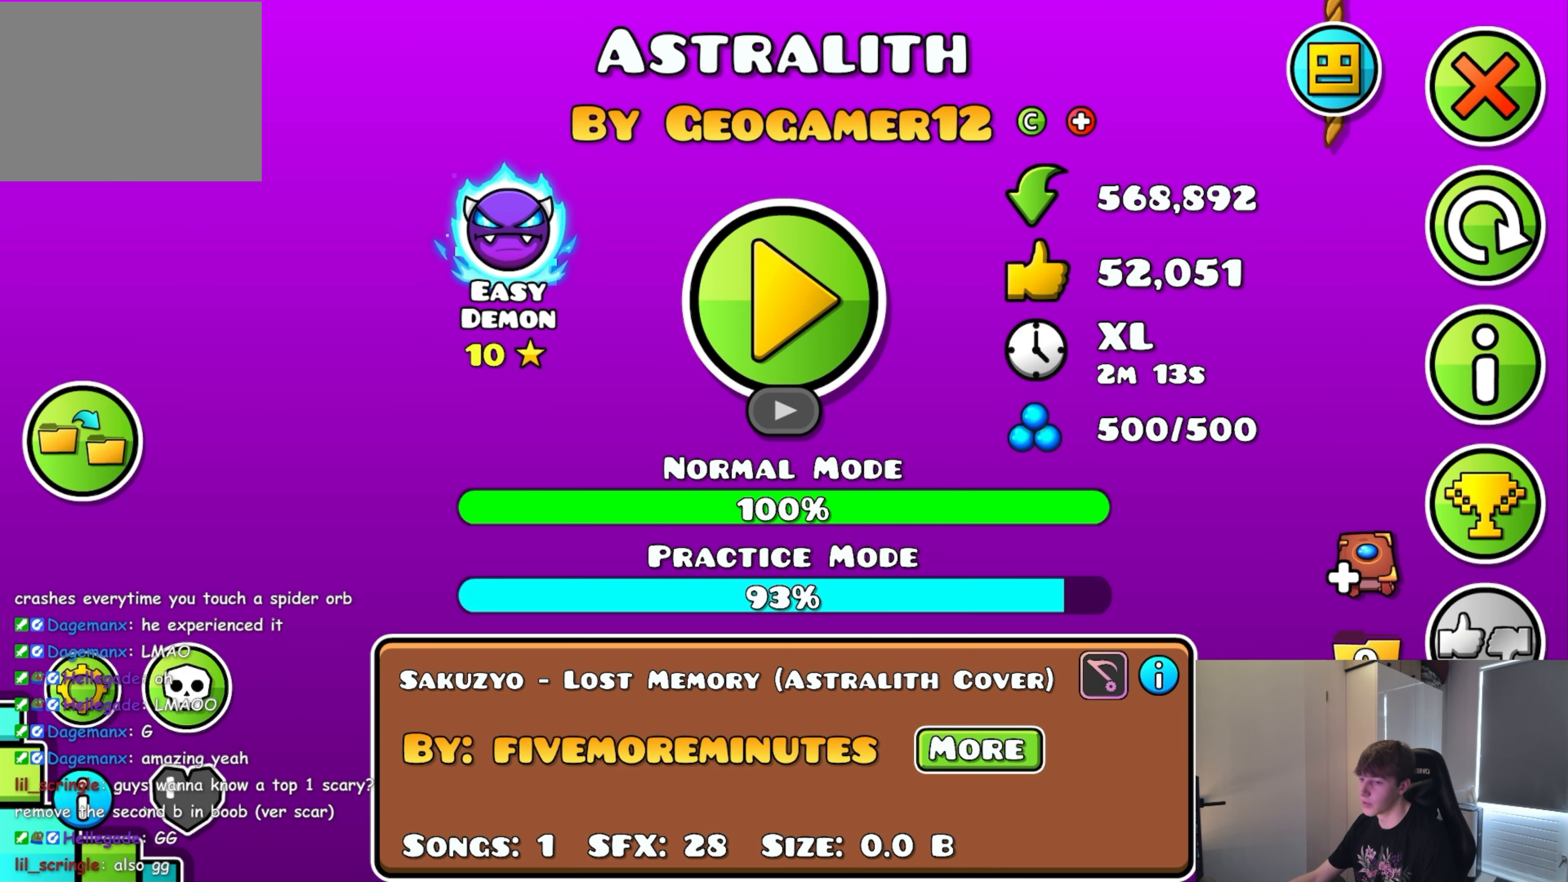
{"buttons": ["L2"], "events": []}
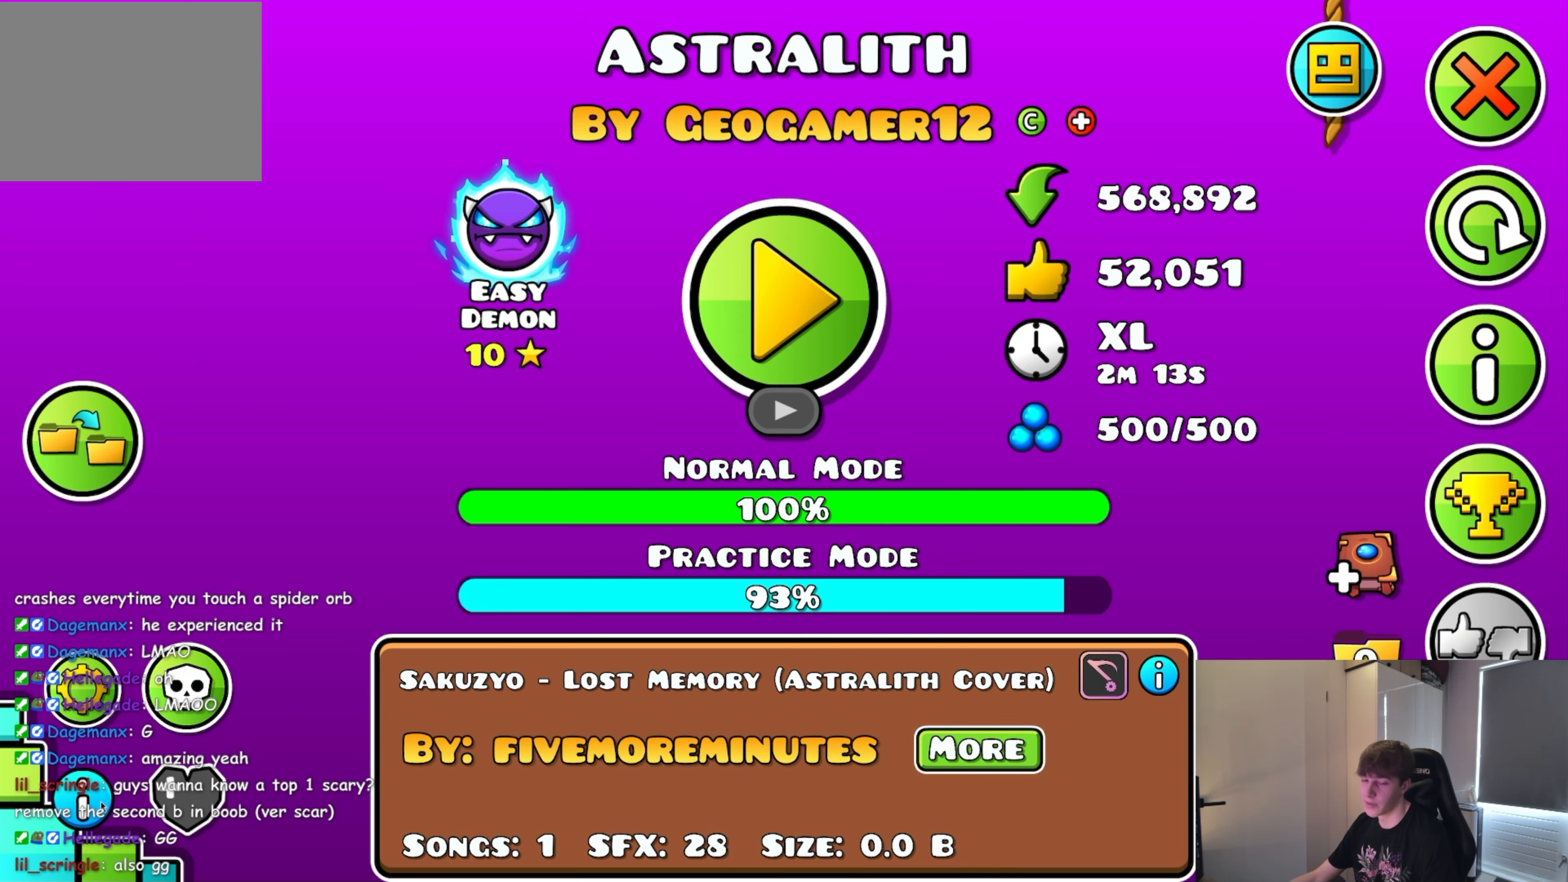
{"buttons": ["L2"], "events": []}
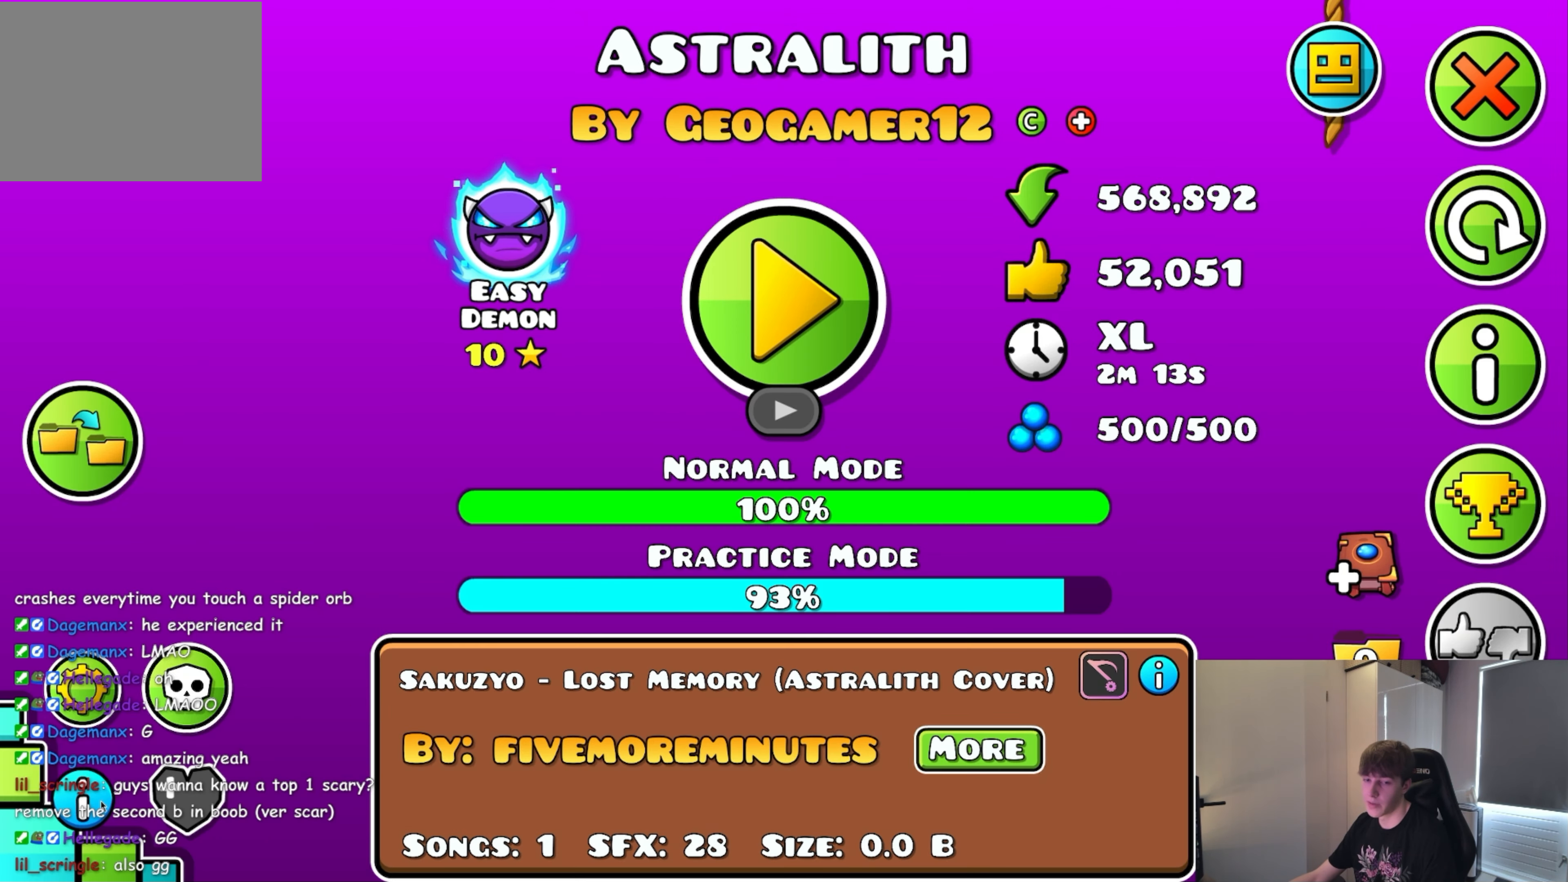
{"buttons": [], "events": [[250, "L2", "up"]]}
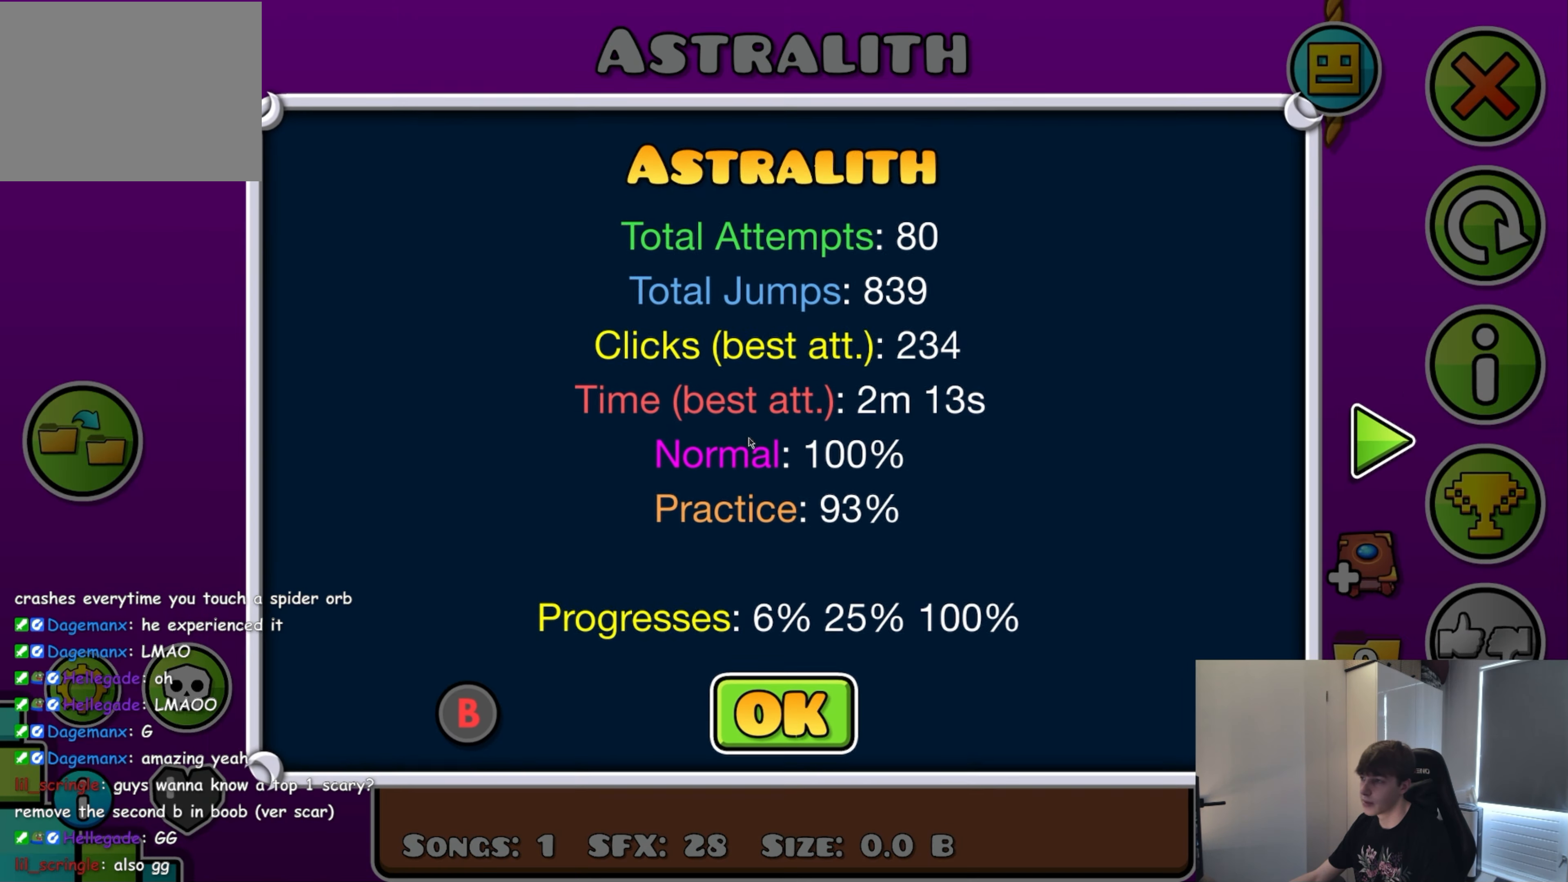
{"buttons": [], "events": []}
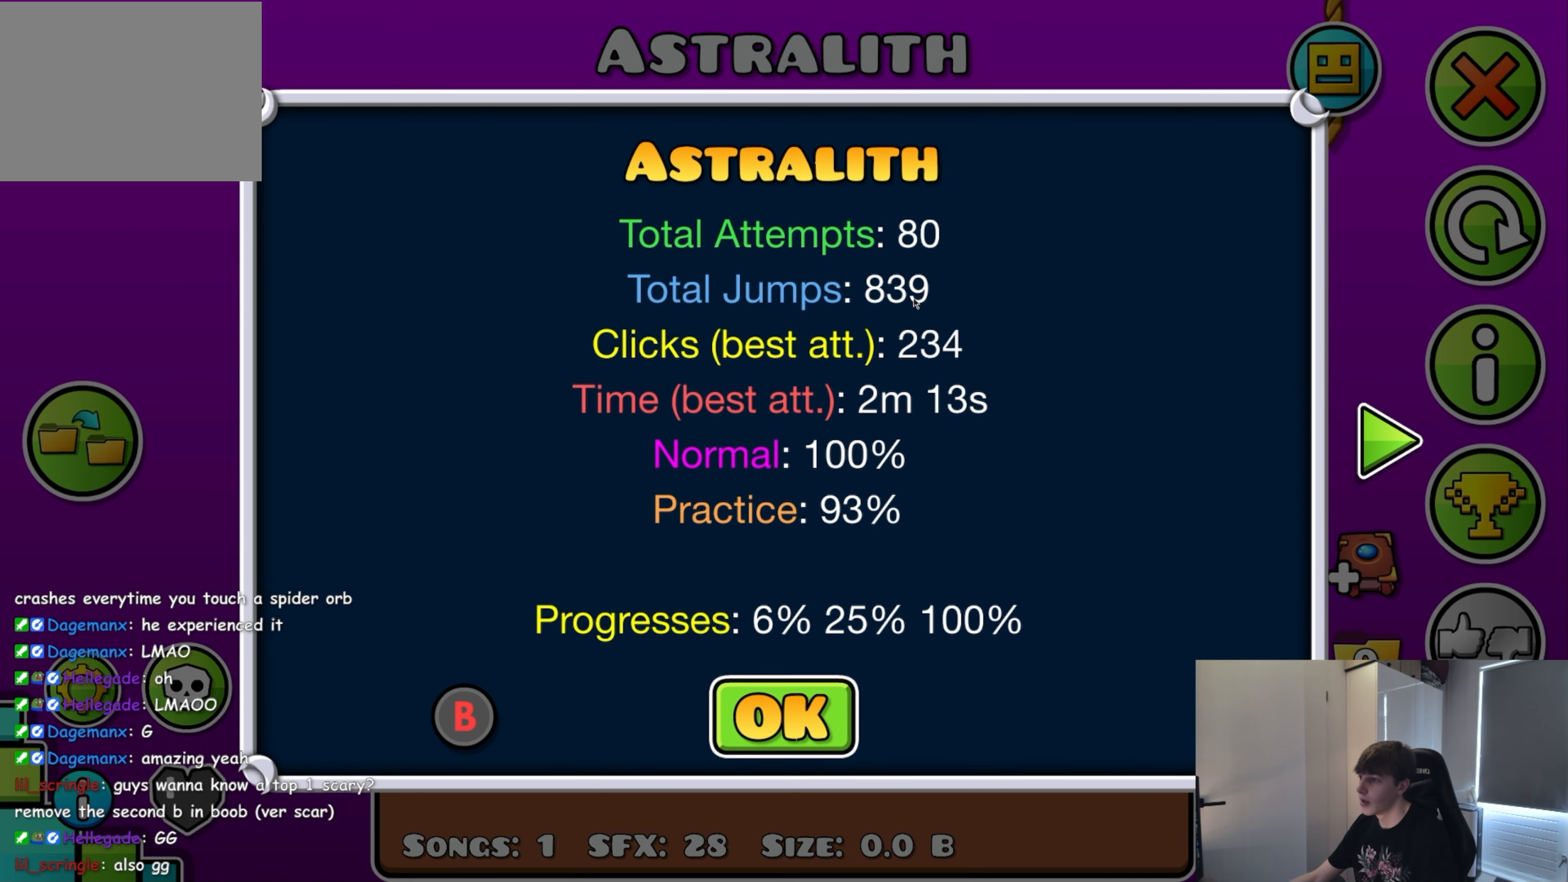
{"buttons": [], "events": []}
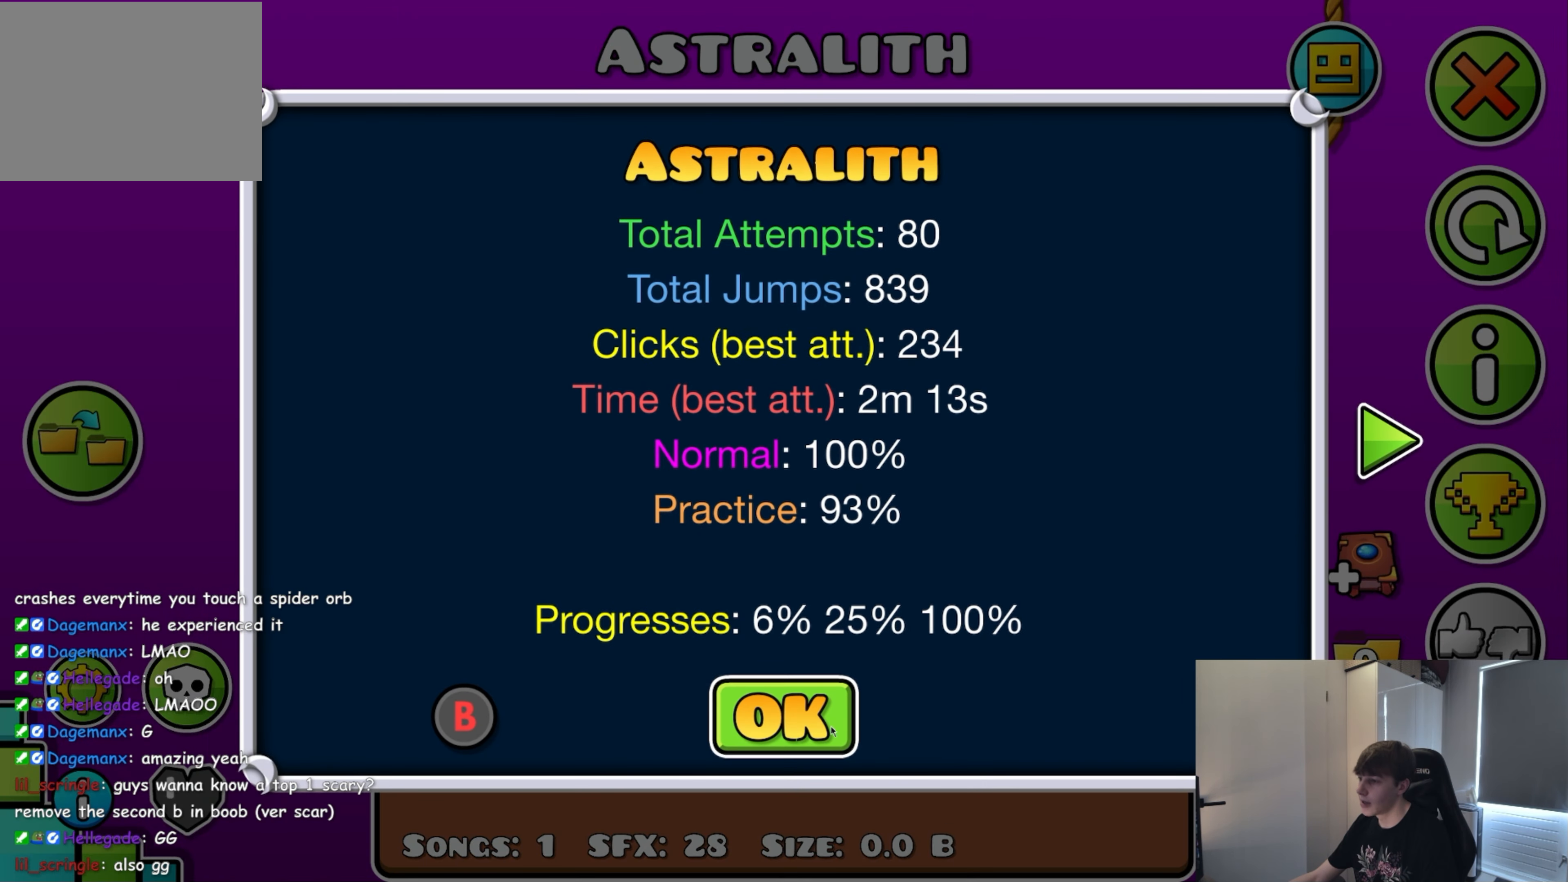
{"buttons": ["L2"], "events": [[200, "L2", "down"]]}
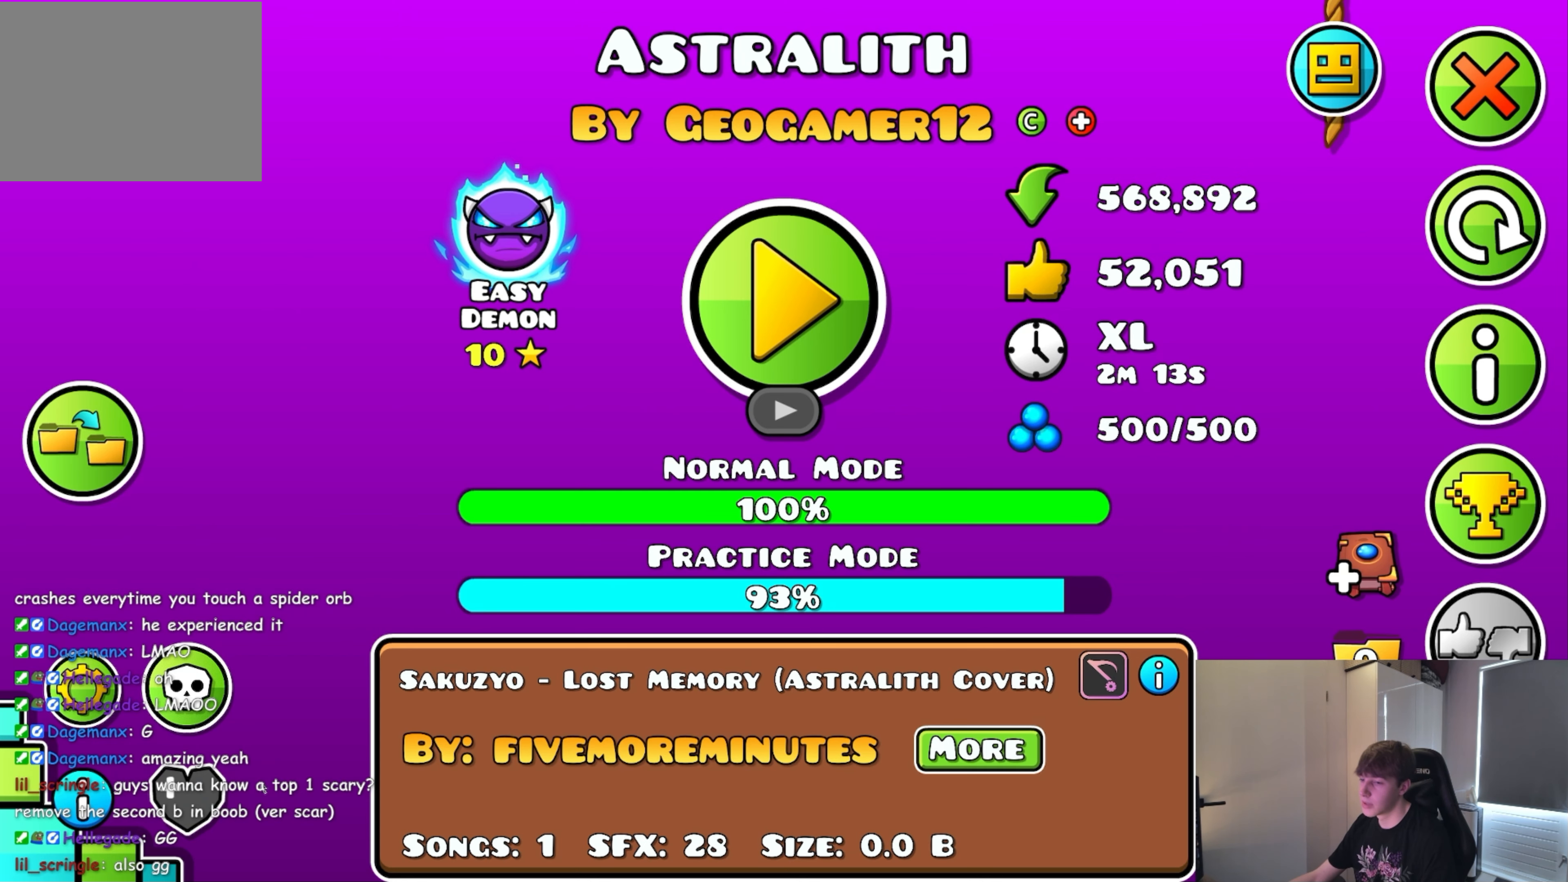
{"buttons": ["L2"], "events": []}
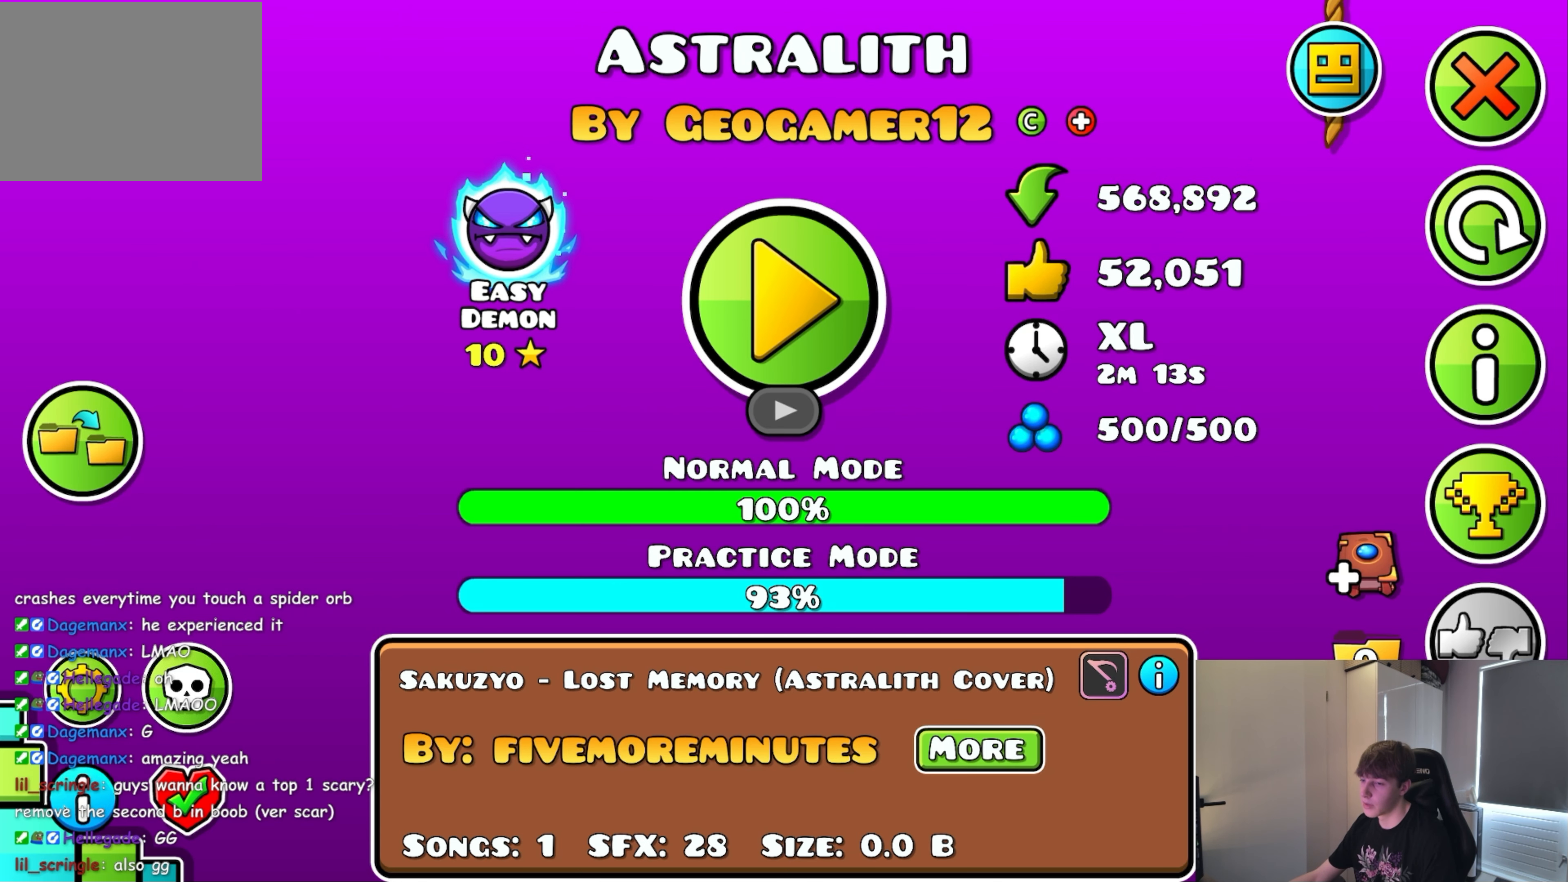
{"buttons": [], "events": [[100, "L2", "up"]]}
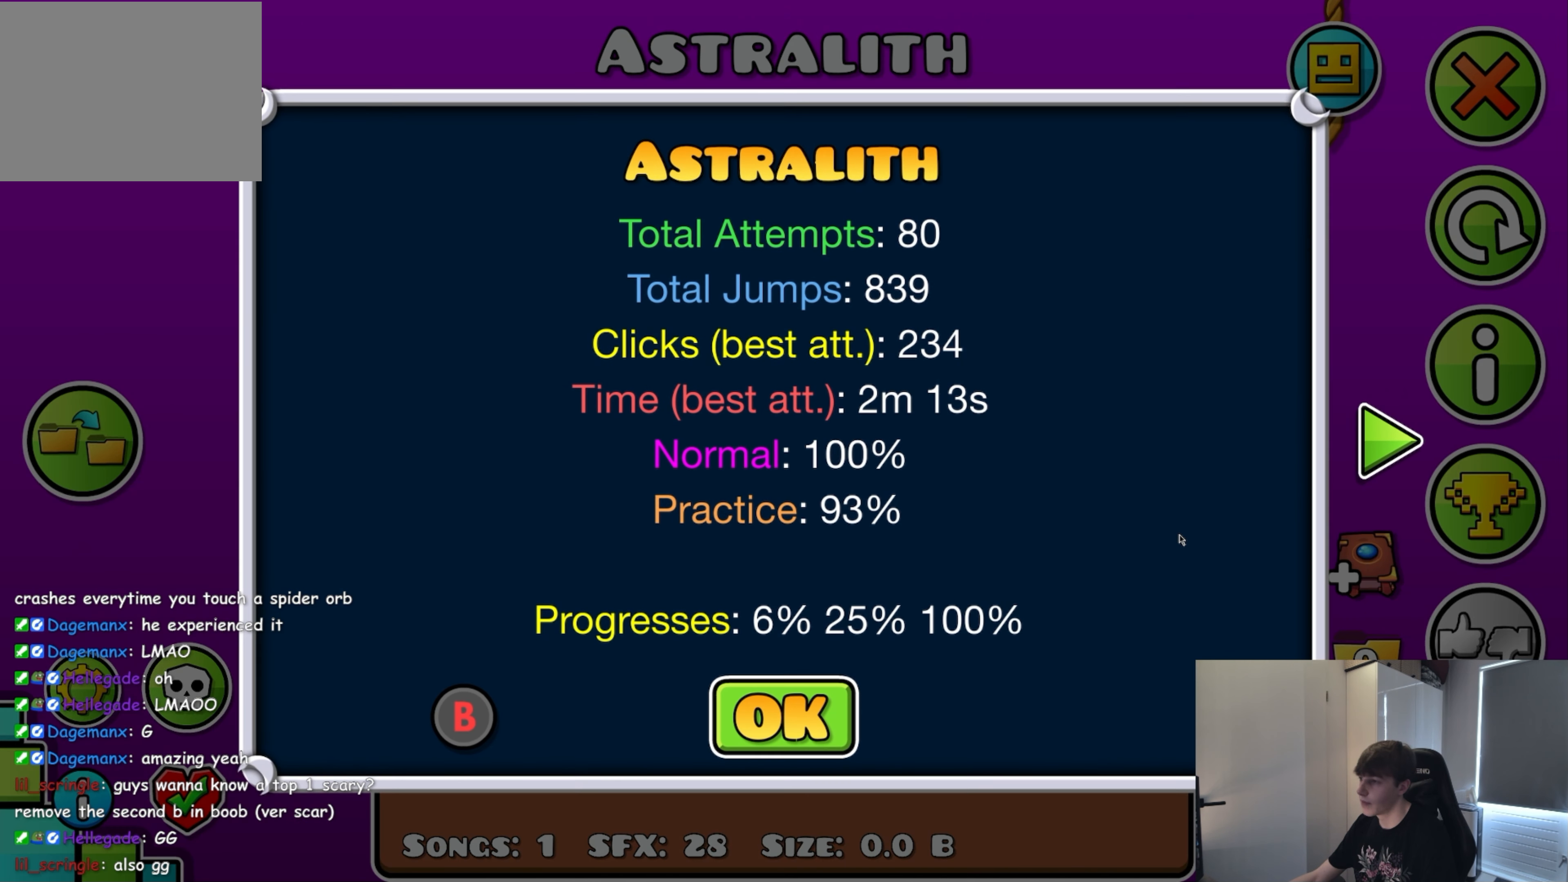
{"buttons": [], "events": []}
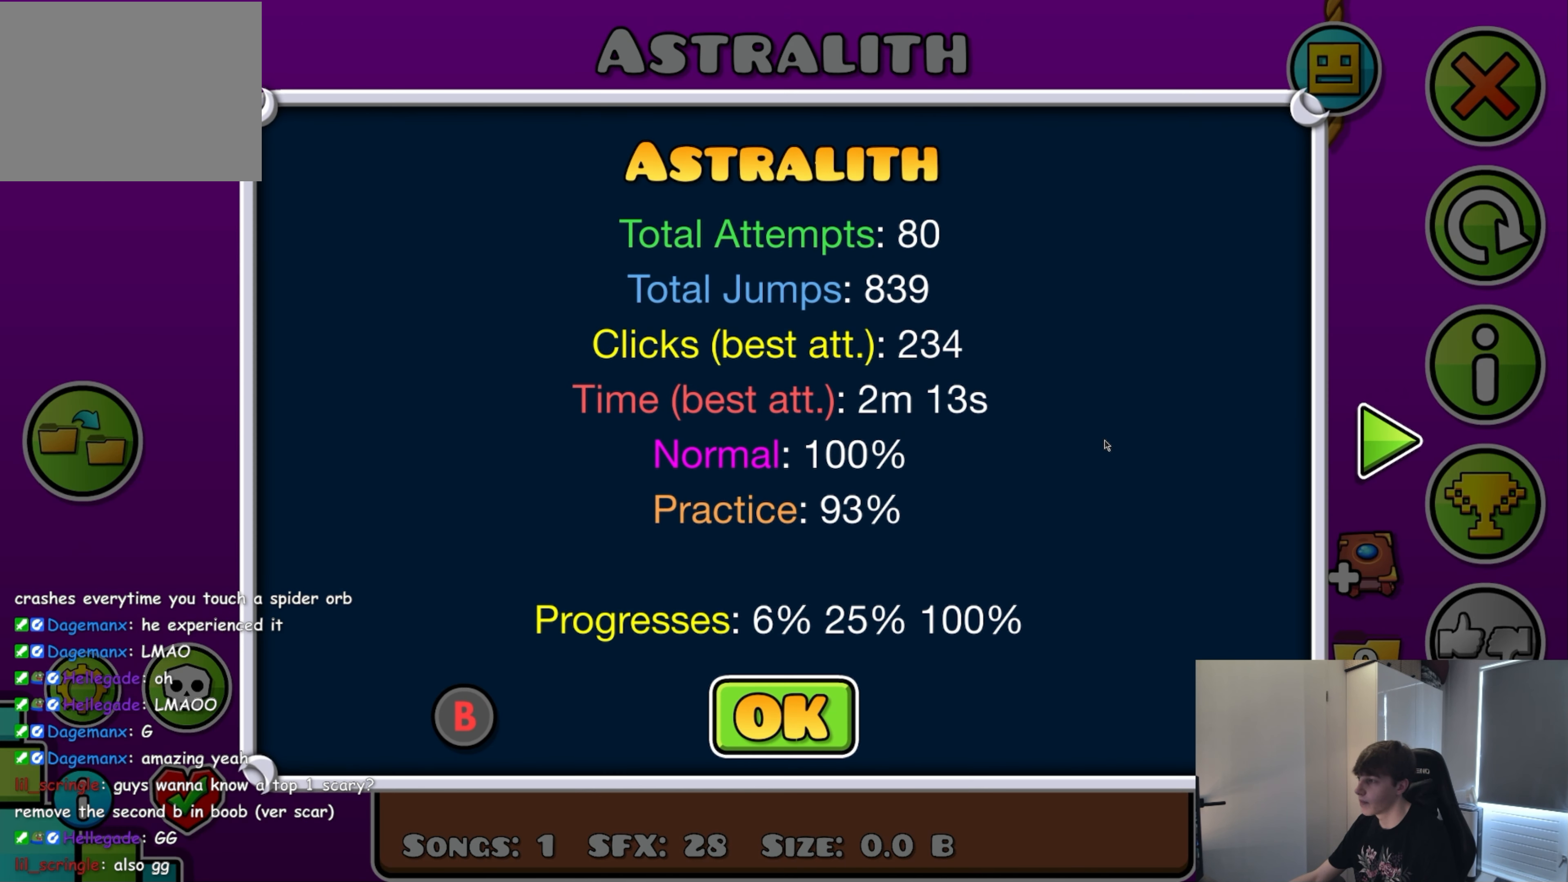
{"buttons": [], "events": []}
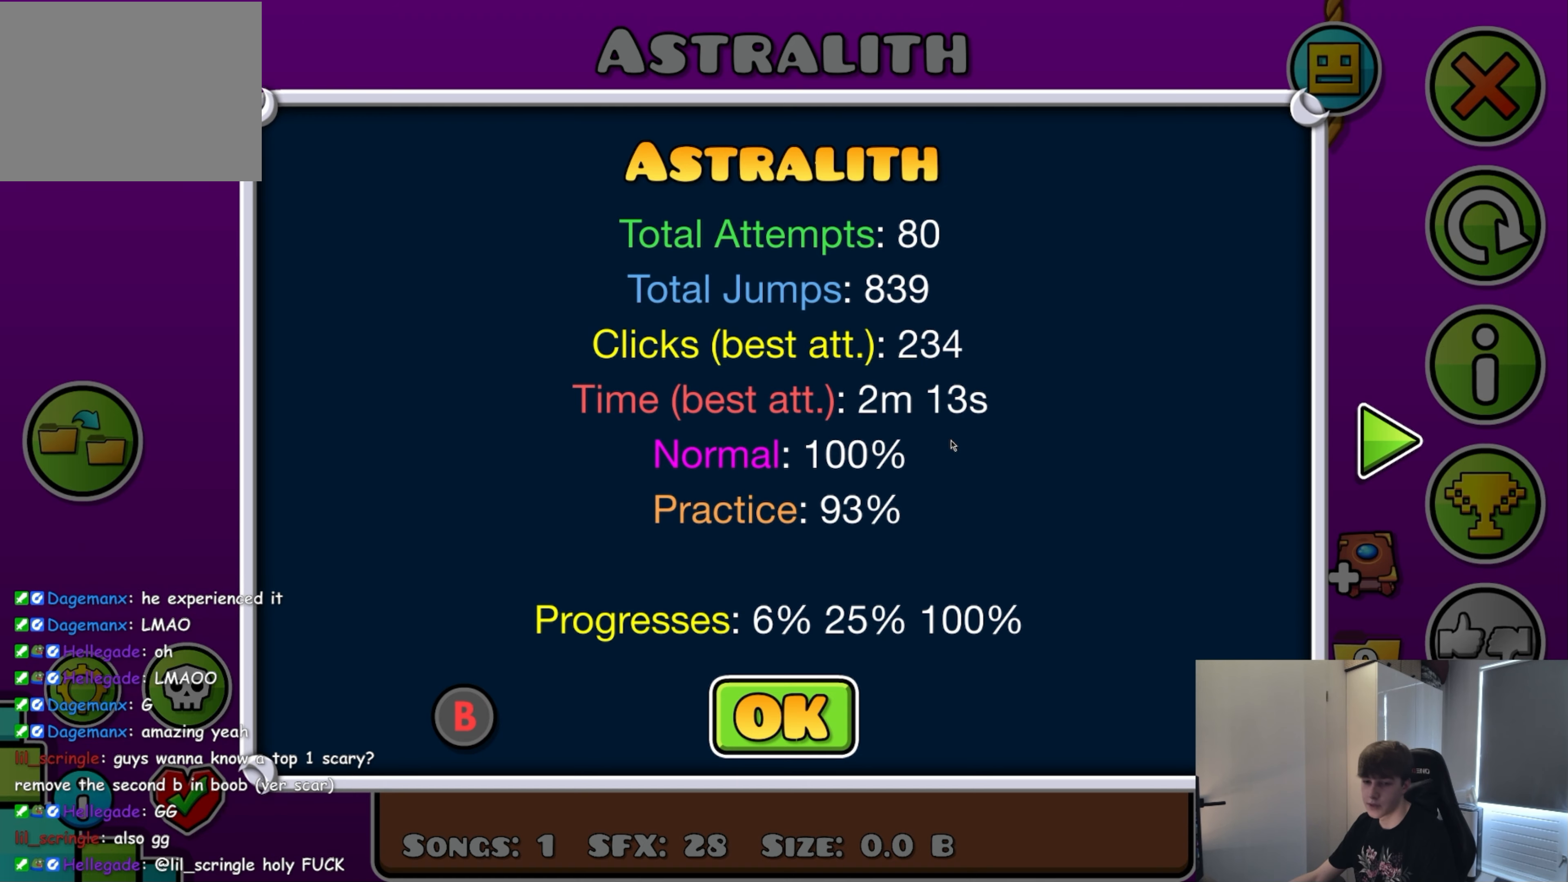
{"buttons": [], "events": []}
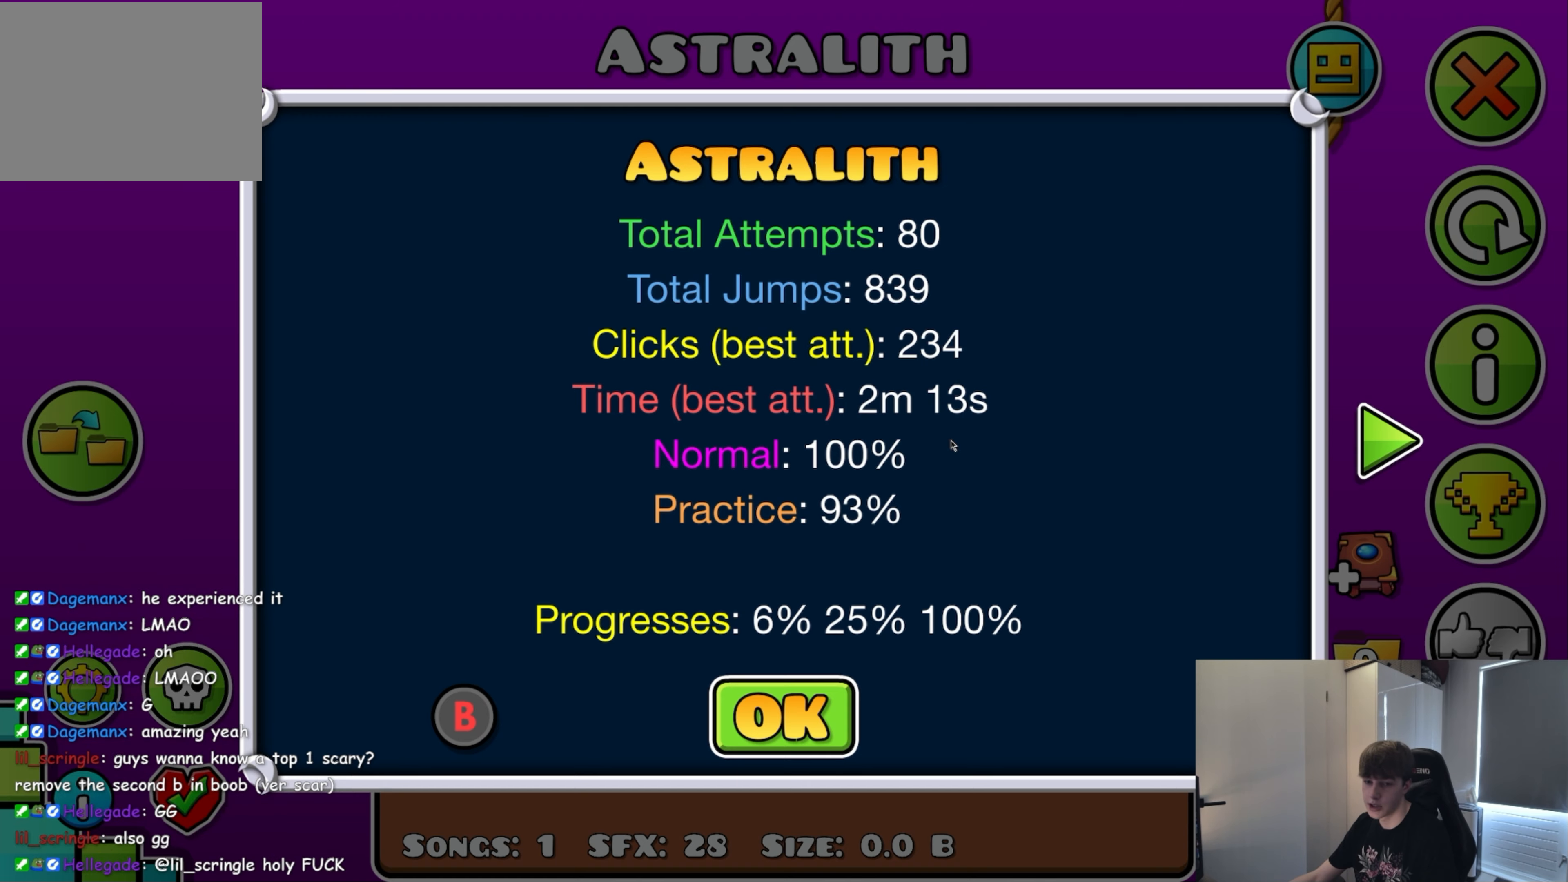
{"buttons": [], "events": []}
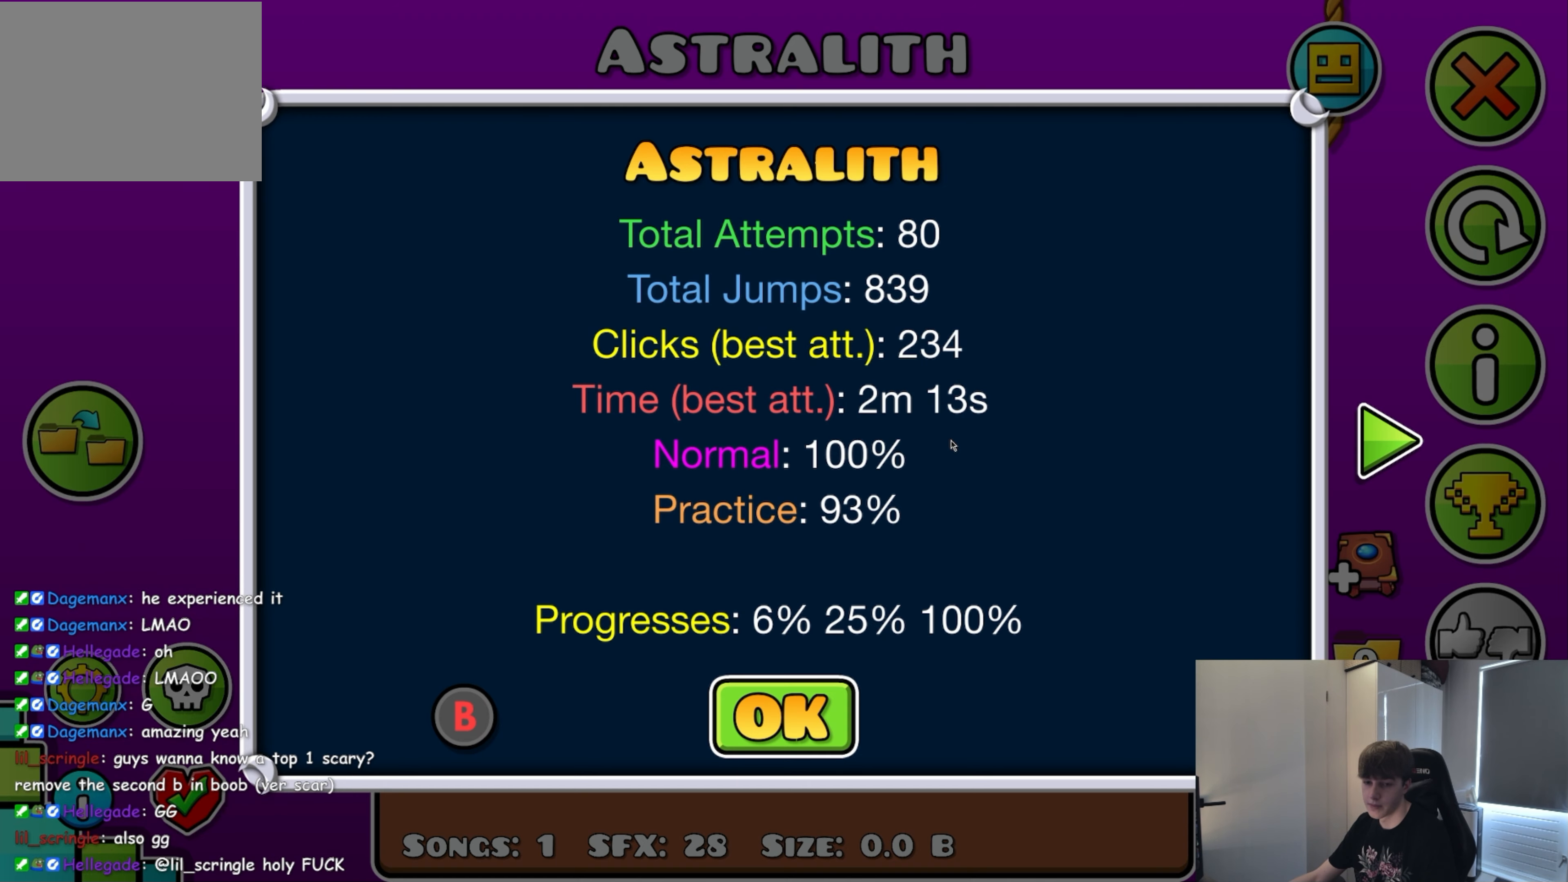
{"buttons": [], "events": []}
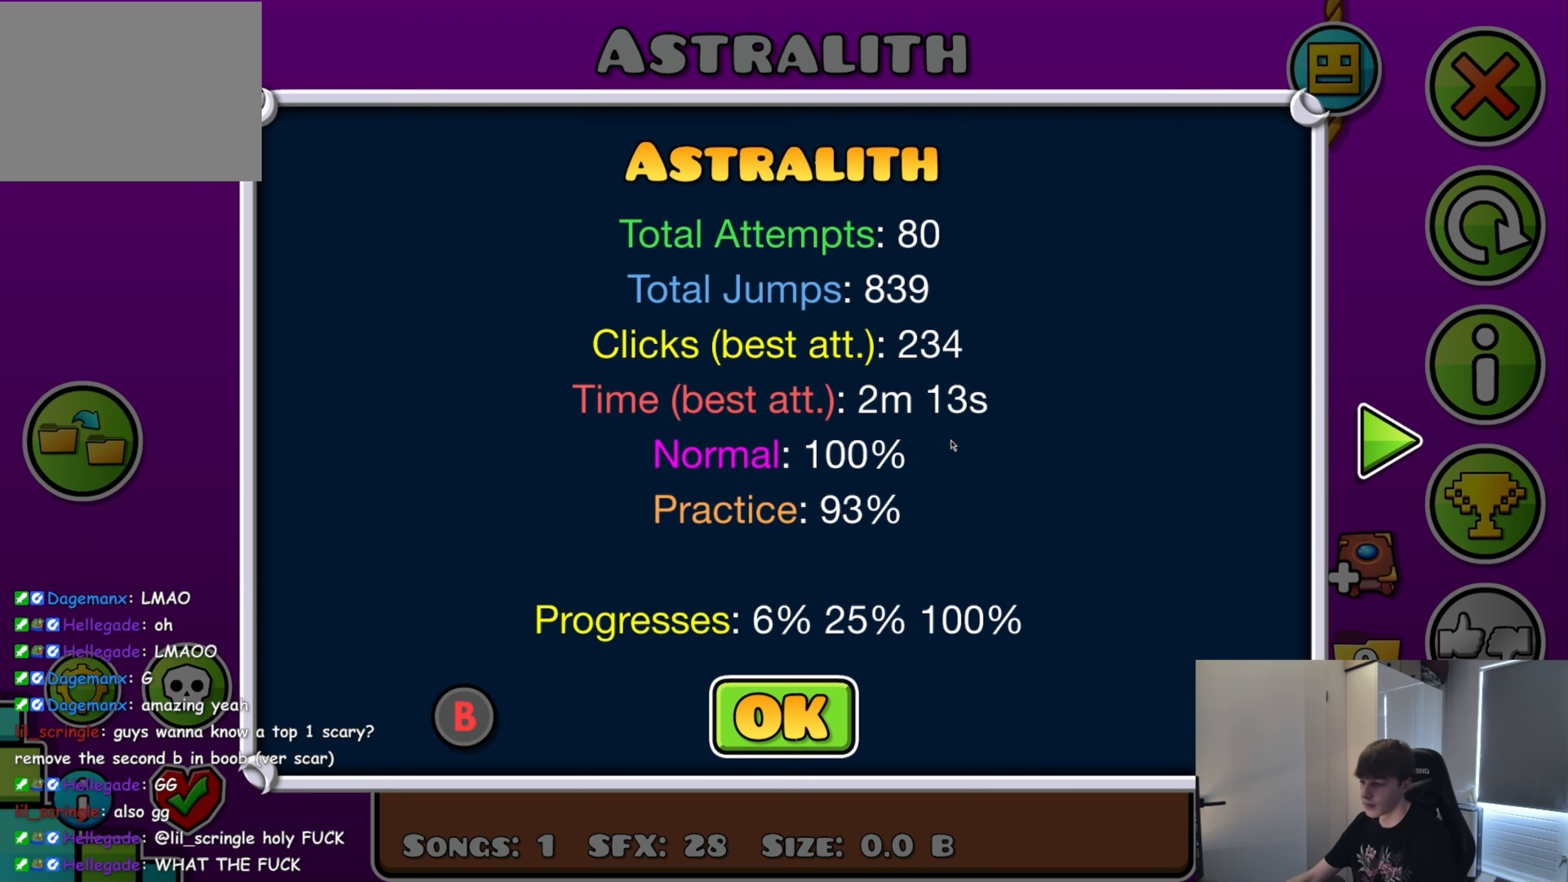
{"buttons": [], "events": []}